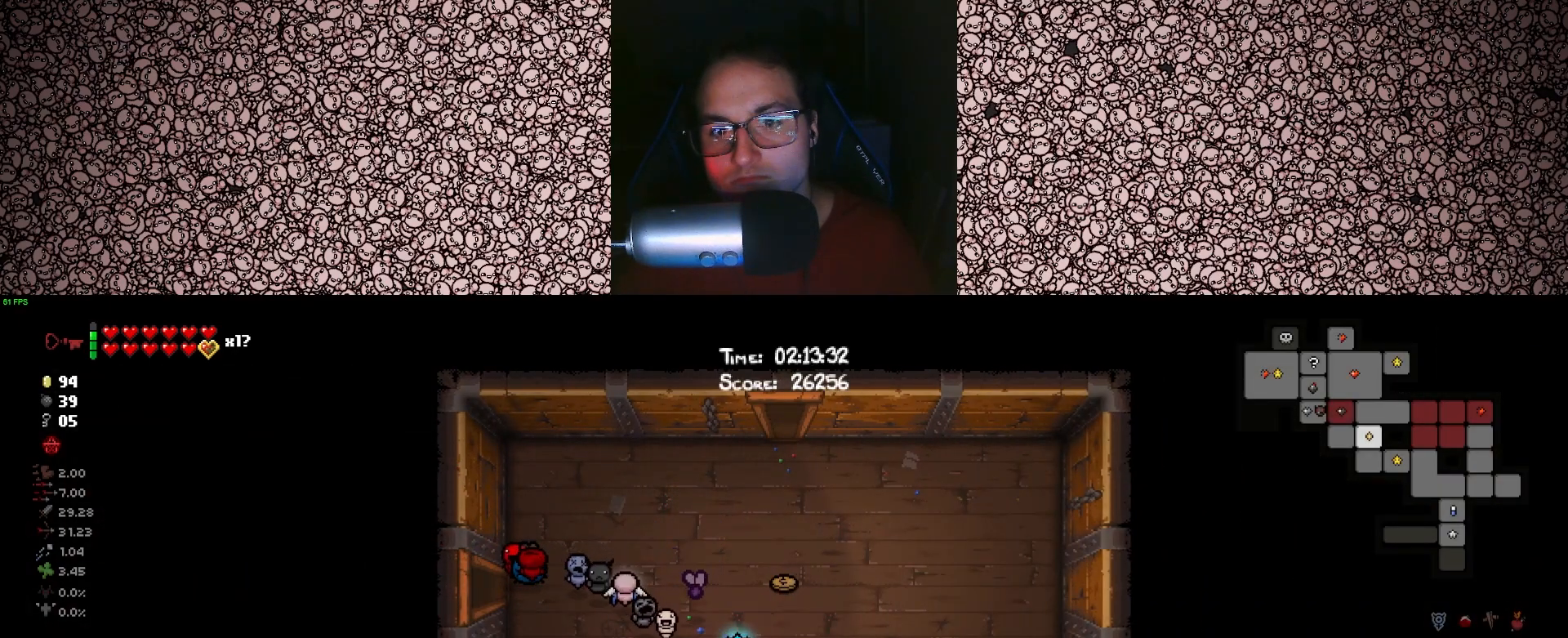
Gameplay with keyboard; each line is a JSON object with the keys held at the frame after it. "events" lists presses ("down") and releases ("up") of "a", "ctrl", "d", "down", "e", "escape", "f", "left", "q", "r", "right", "s", "space", "tab", "up" and "w" between this image and that frame as [ms after this image, input, new state], when the widget could be followed in between. No other keys are recorded. Mouse input is not recorded.
{"keys": ["tab"], "events": [[216, "d", "up"], [366, "s", "up"]]}
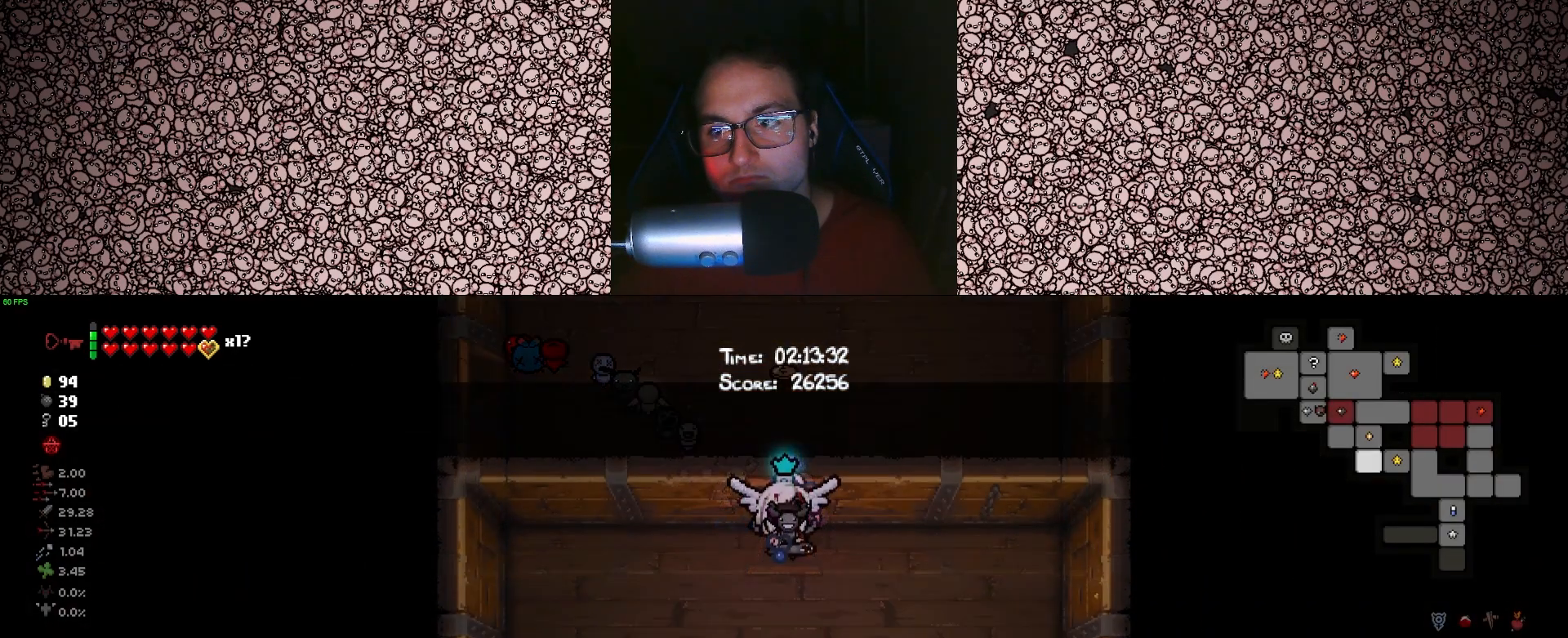
{"keys": ["d", "tab"], "events": [[150, "s", "down"], [266, "d", "down"], [500, "s", "up"]]}
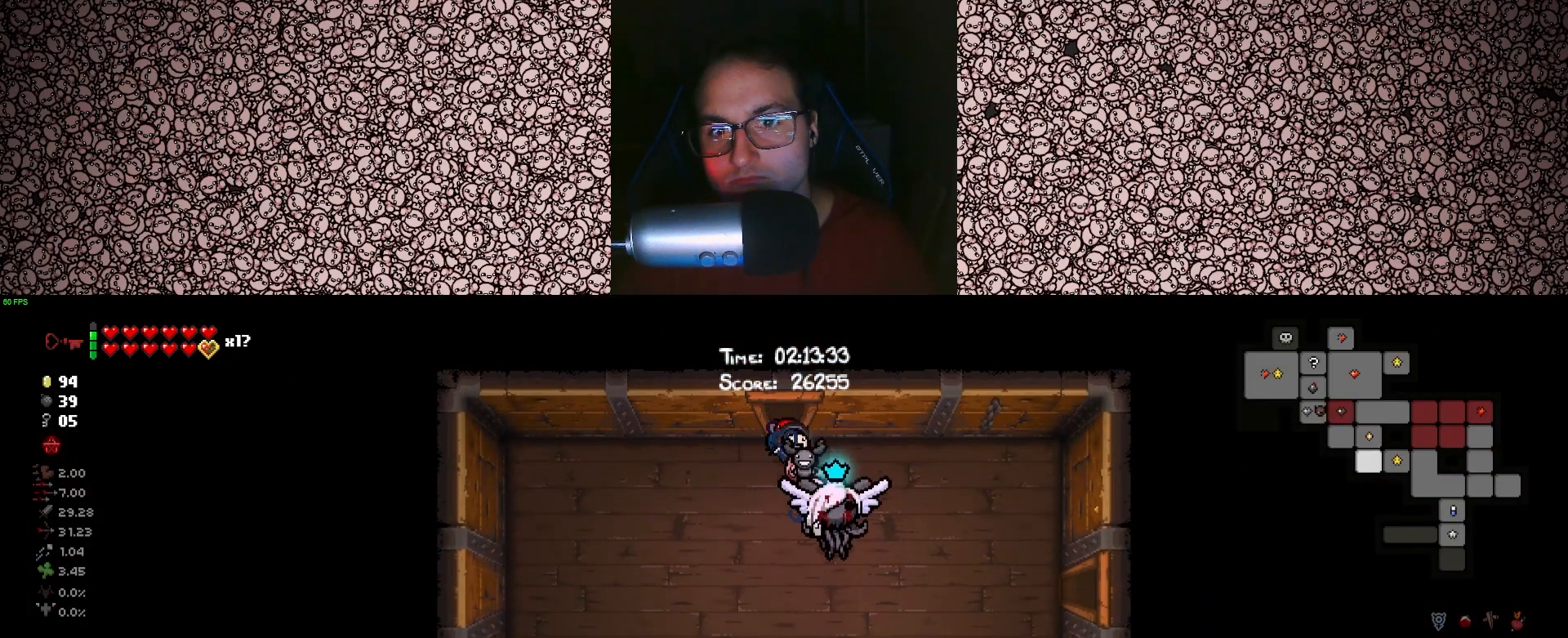
{"keys": ["d", "tab"], "events": [[350, "s", "down"], [416, "s", "up"]]}
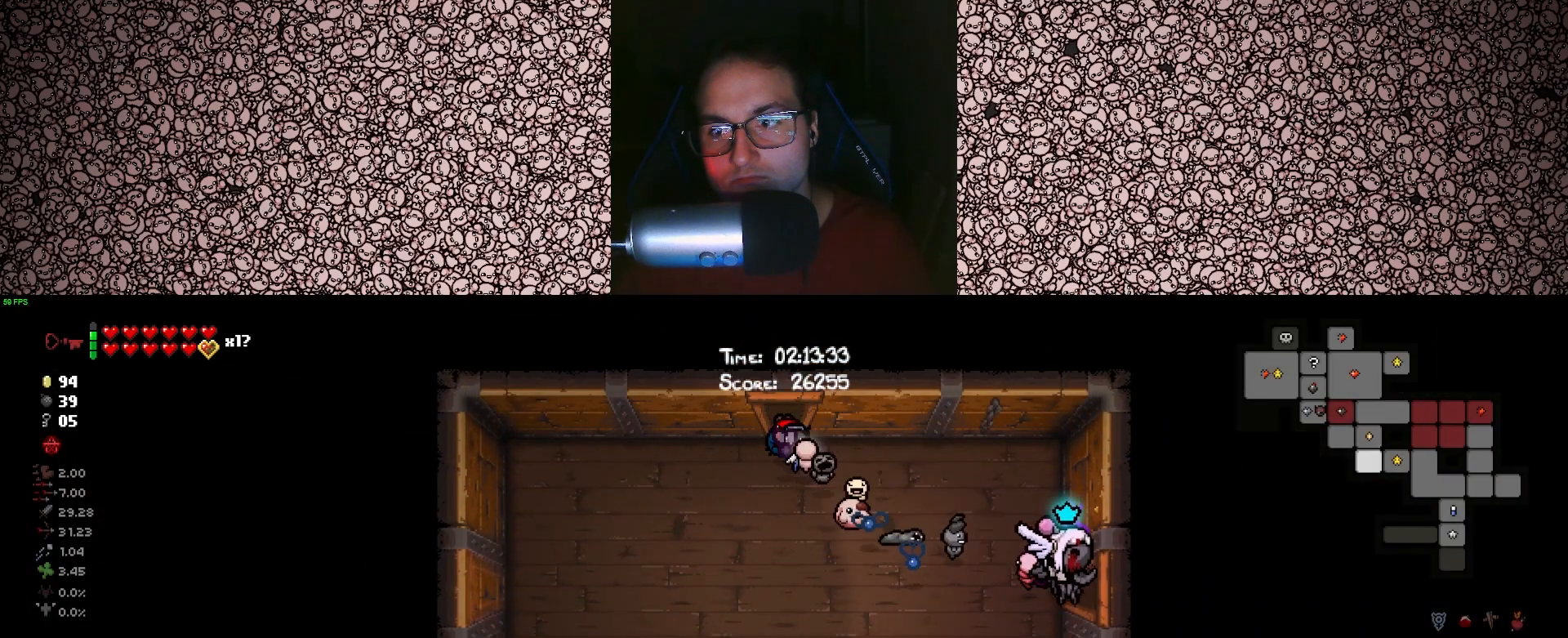
{"keys": ["tab"], "events": [[116, "d", "up"]]}
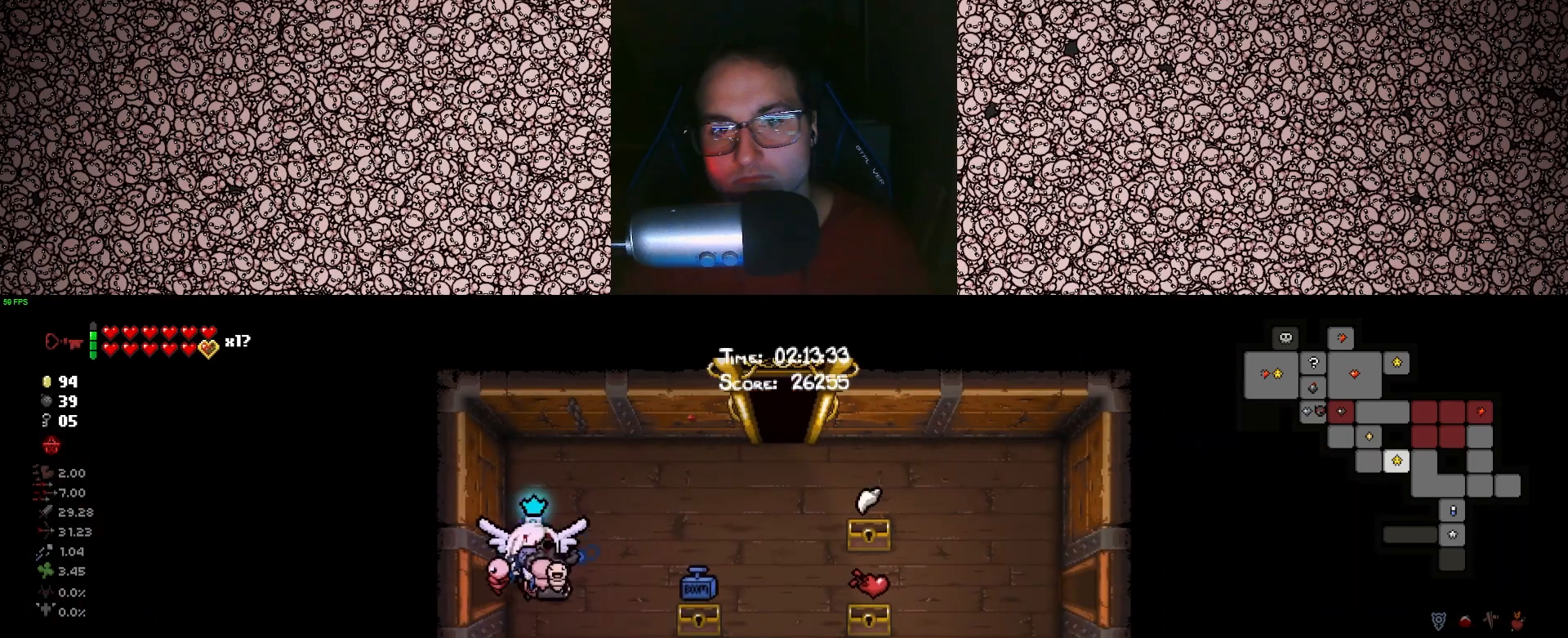
{"keys": ["s", "tab"], "events": [[450, "s", "down"]]}
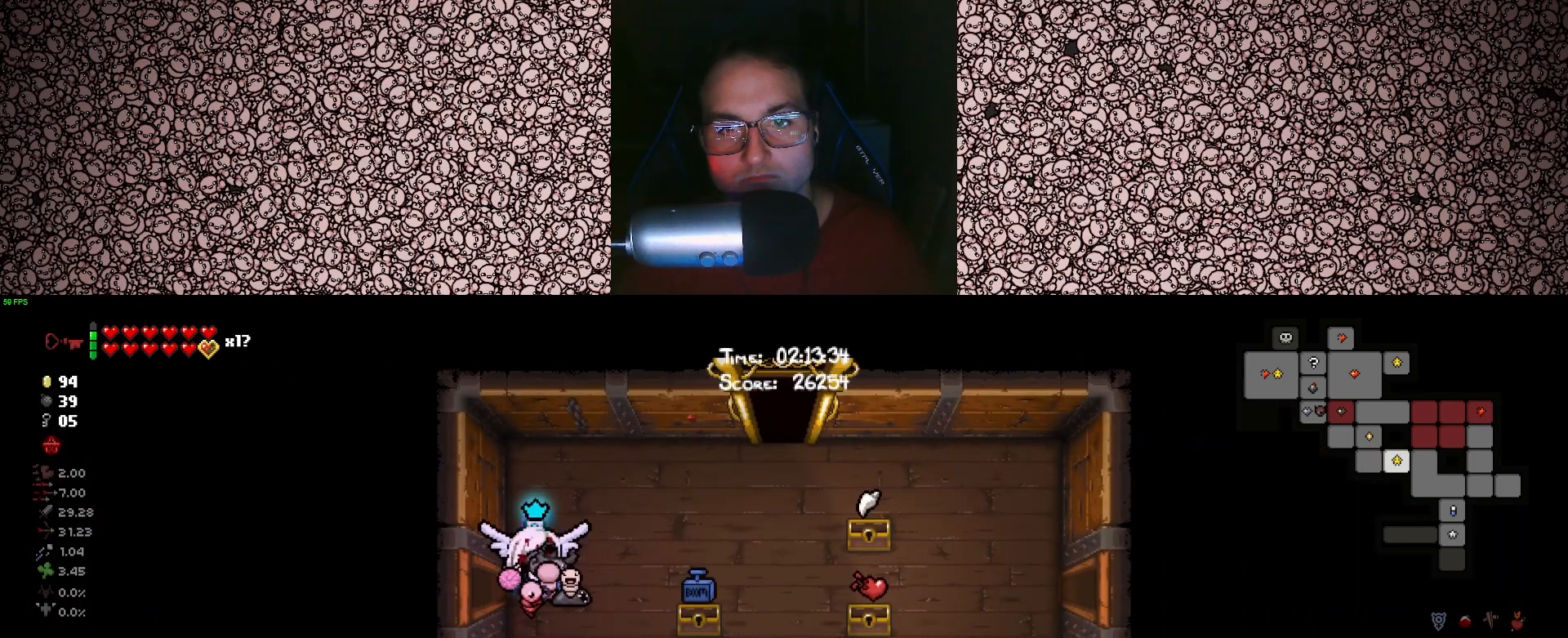
{"keys": ["d", "tab"], "events": [[216, "d", "down"], [316, "s", "up"]]}
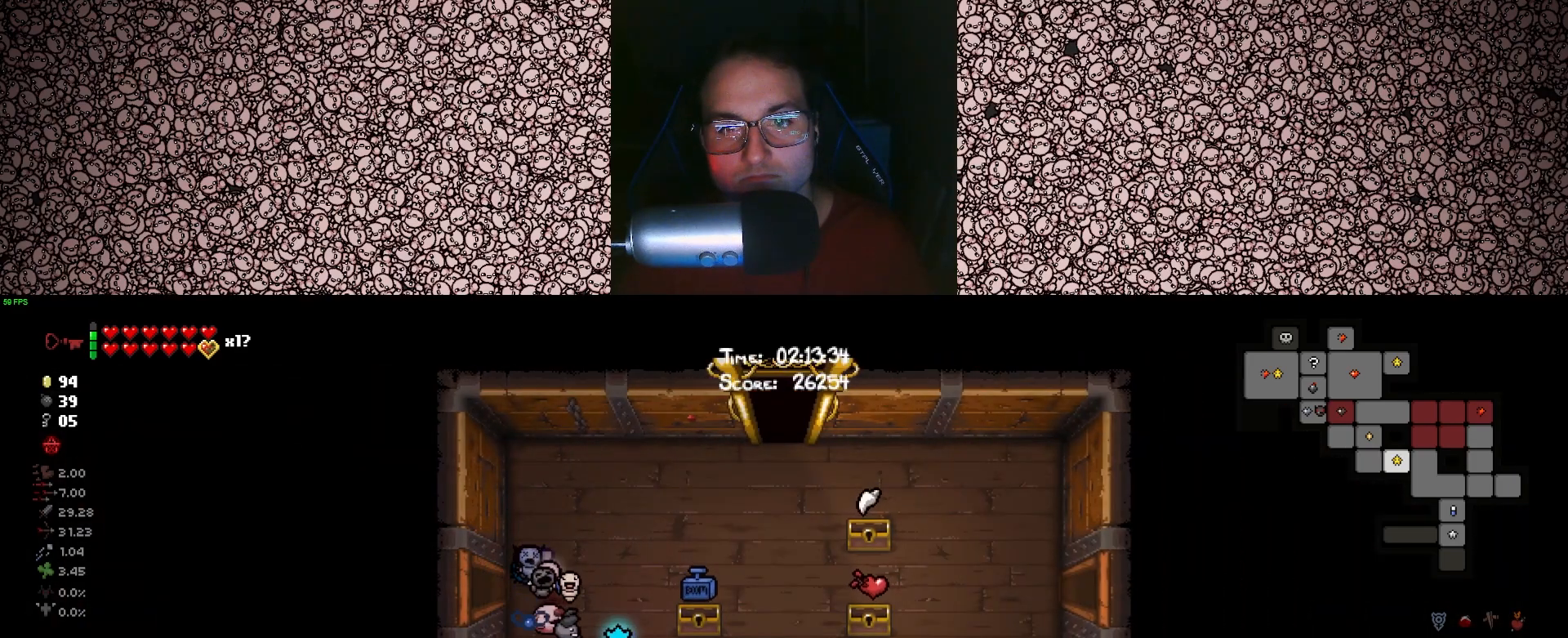
{"keys": ["d", "tab"], "events": []}
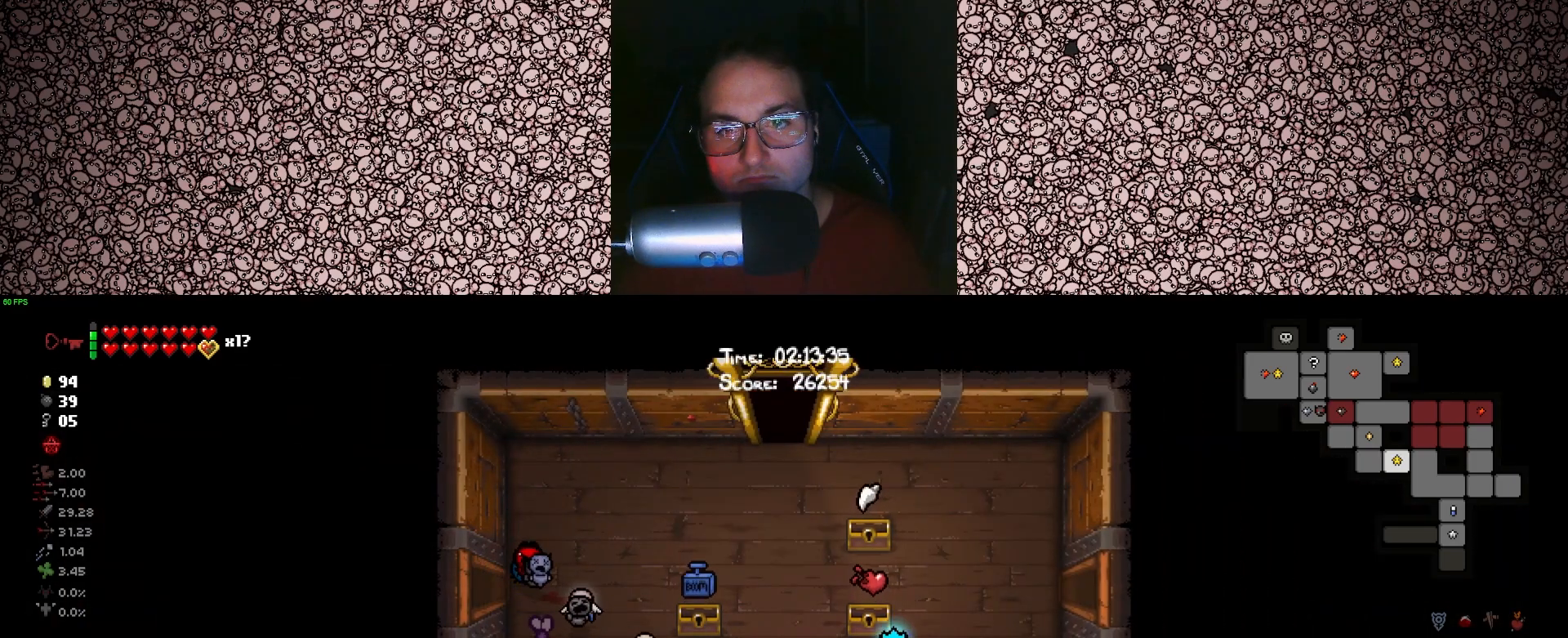
{"keys": ["d", "tab"], "events": [[33, "w", "down"], [166, "d", "up"], [283, "d", "down"], [366, "w", "up"]]}
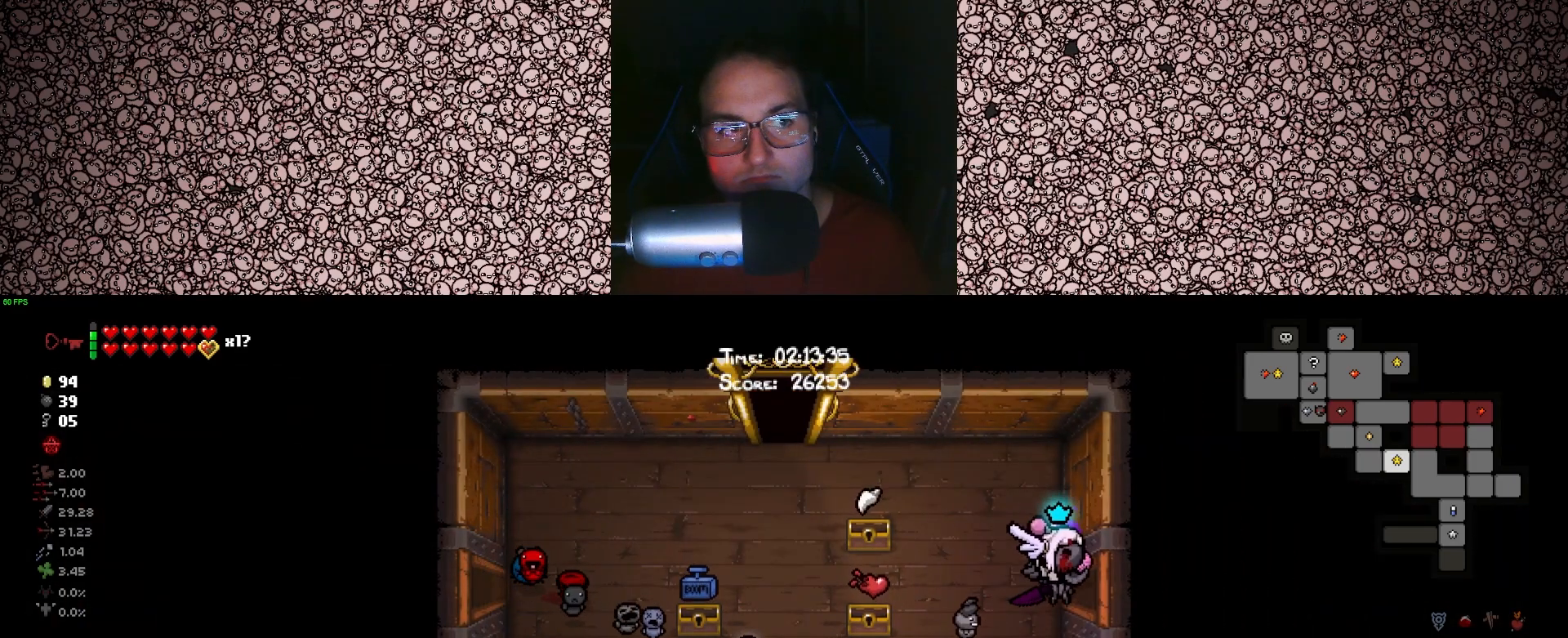
{"keys": ["d", "tab"], "events": [[266, "d", "up"], [450, "d", "down"]]}
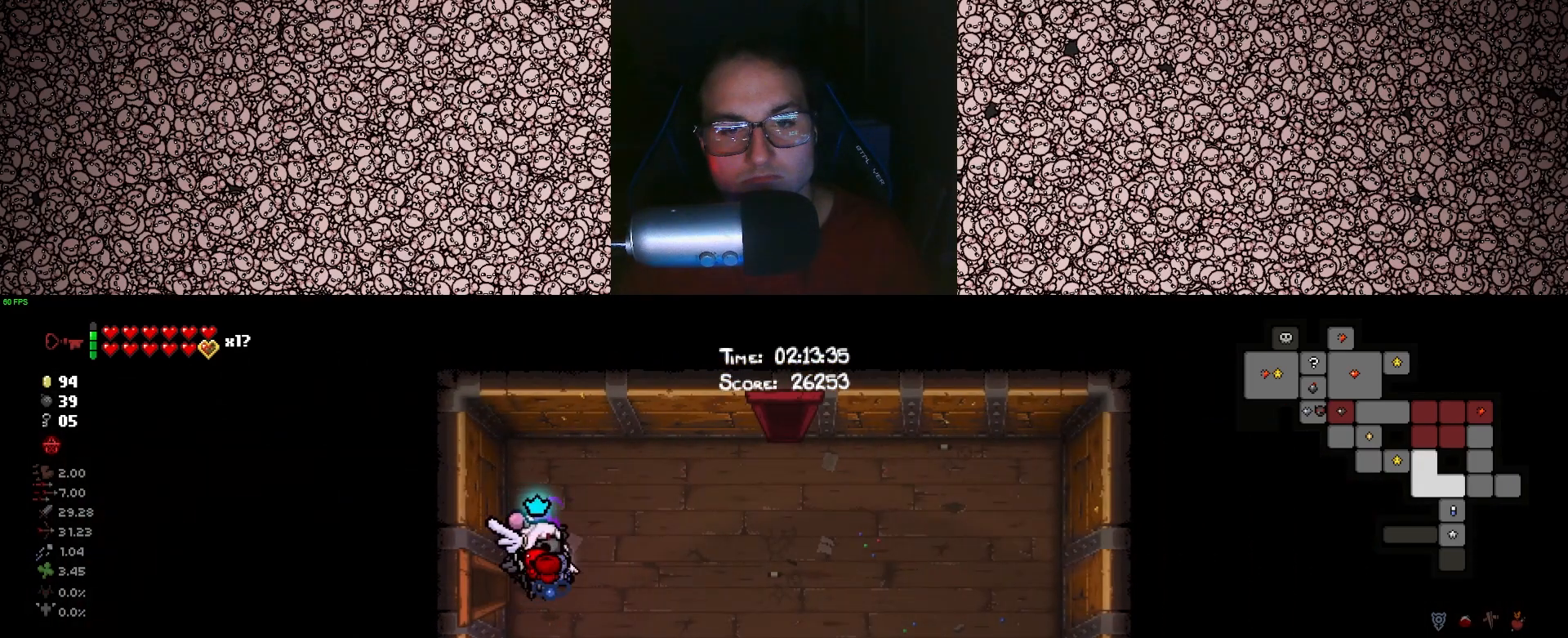
{"keys": ["d", "s", "tab"], "events": [[266, "s", "down"]]}
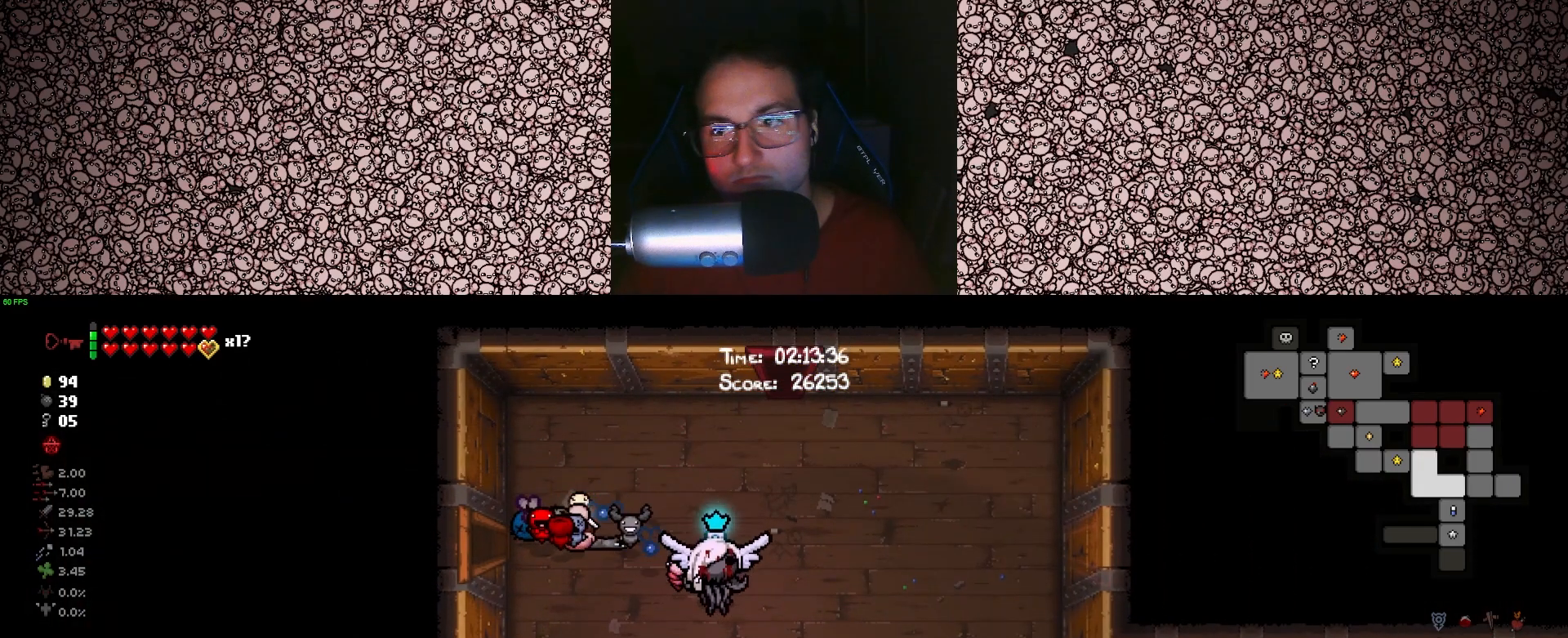
{"keys": ["d", "tab"], "events": [[200, "s", "up"]]}
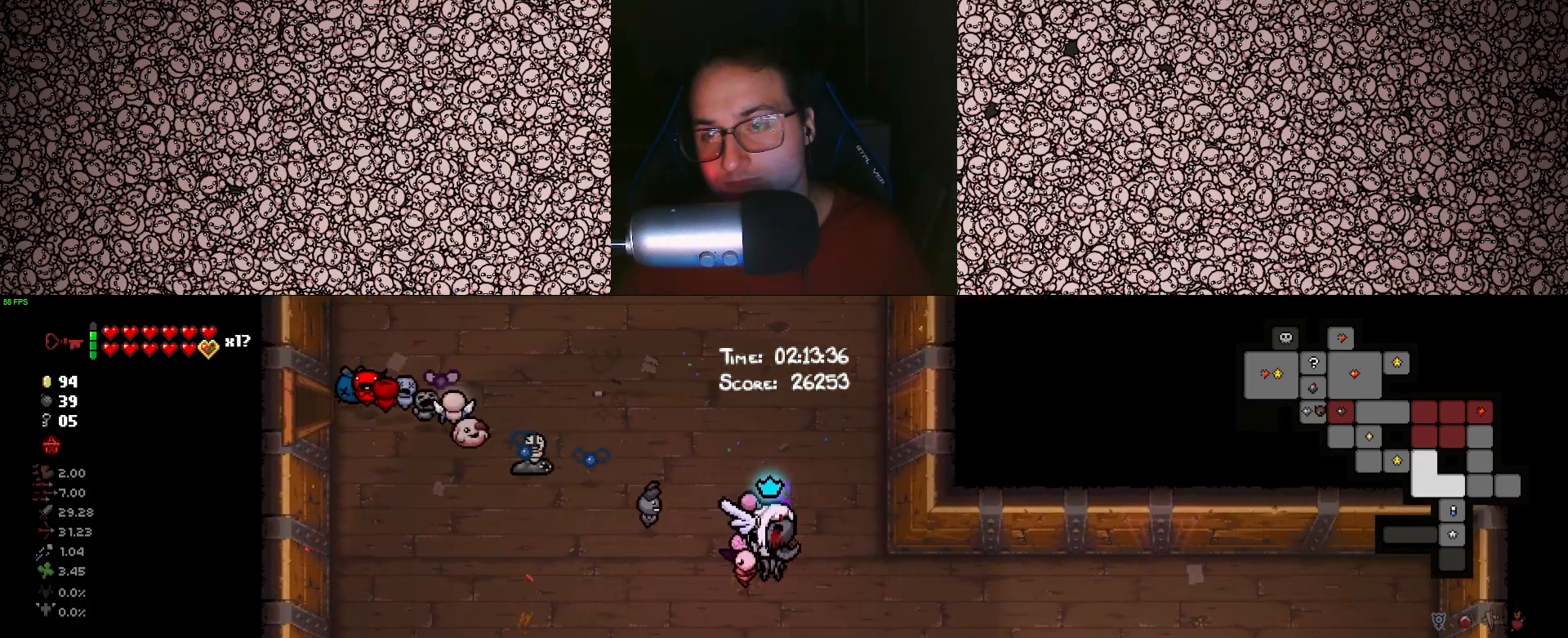
{"keys": ["d", "s", "tab"], "events": [[200, "s", "down"]]}
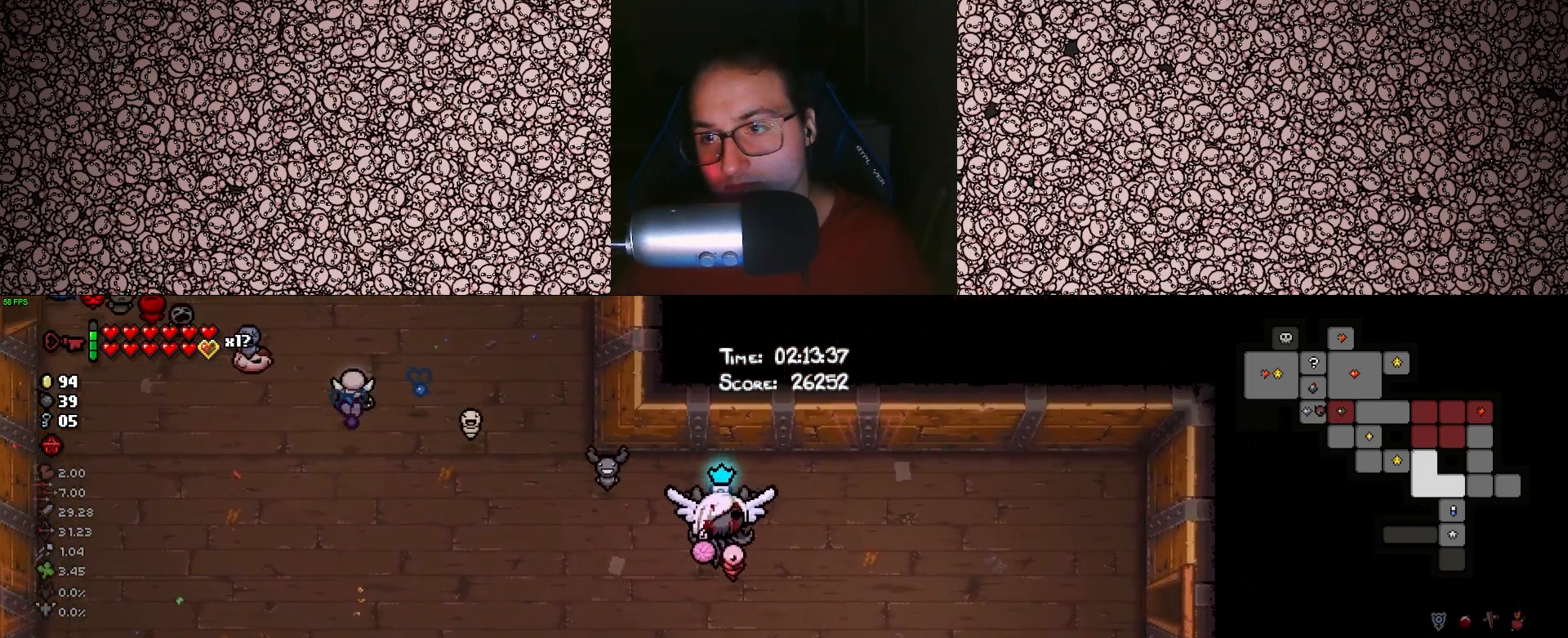
{"keys": ["s", "tab"], "events": [[333, "d", "up"]]}
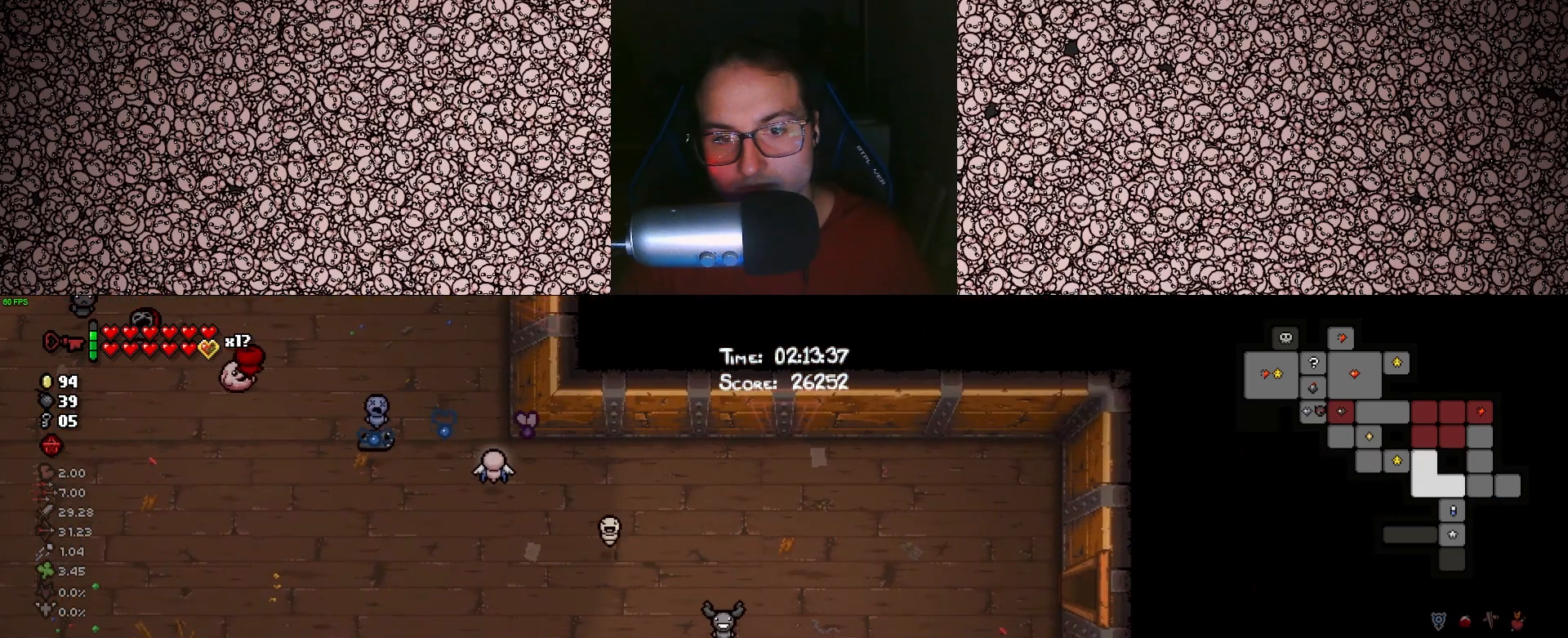
{"keys": ["tab"], "events": [[216, "s", "up"]]}
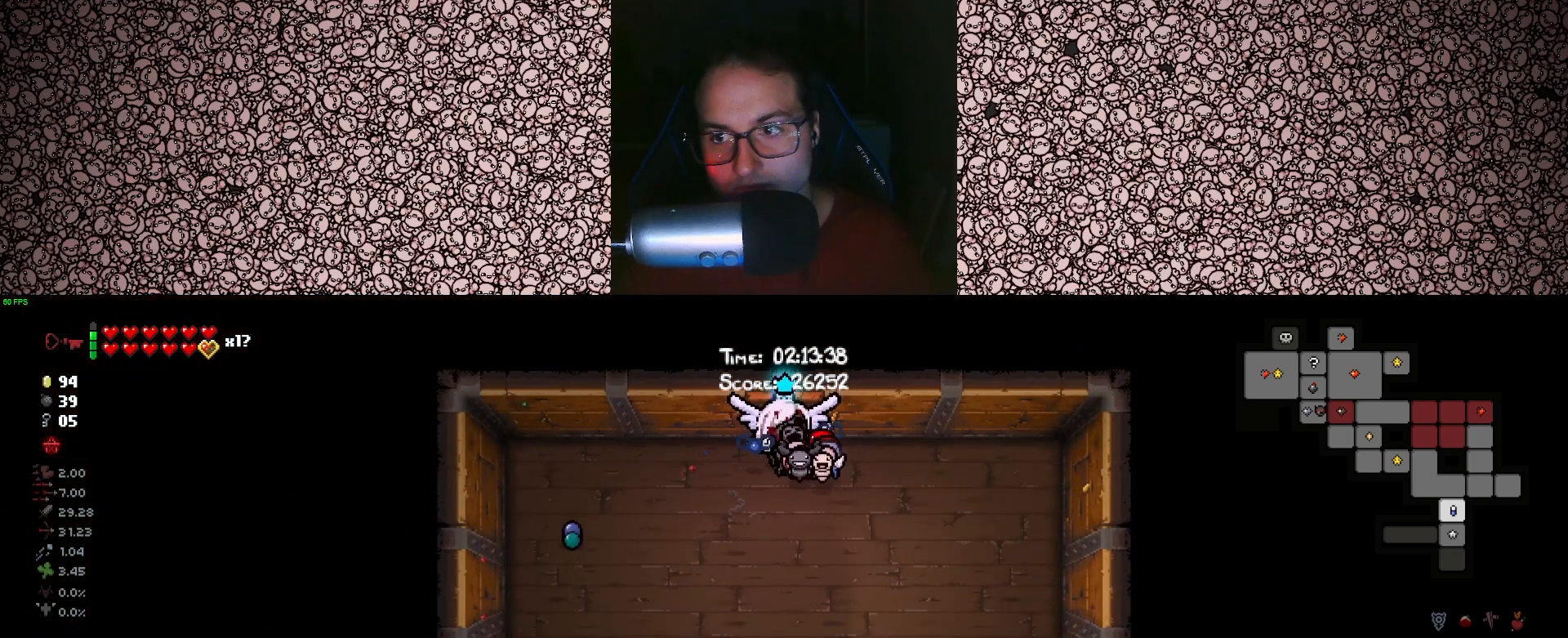
{"keys": ["s", "tab"], "events": [[166, "s", "down"]]}
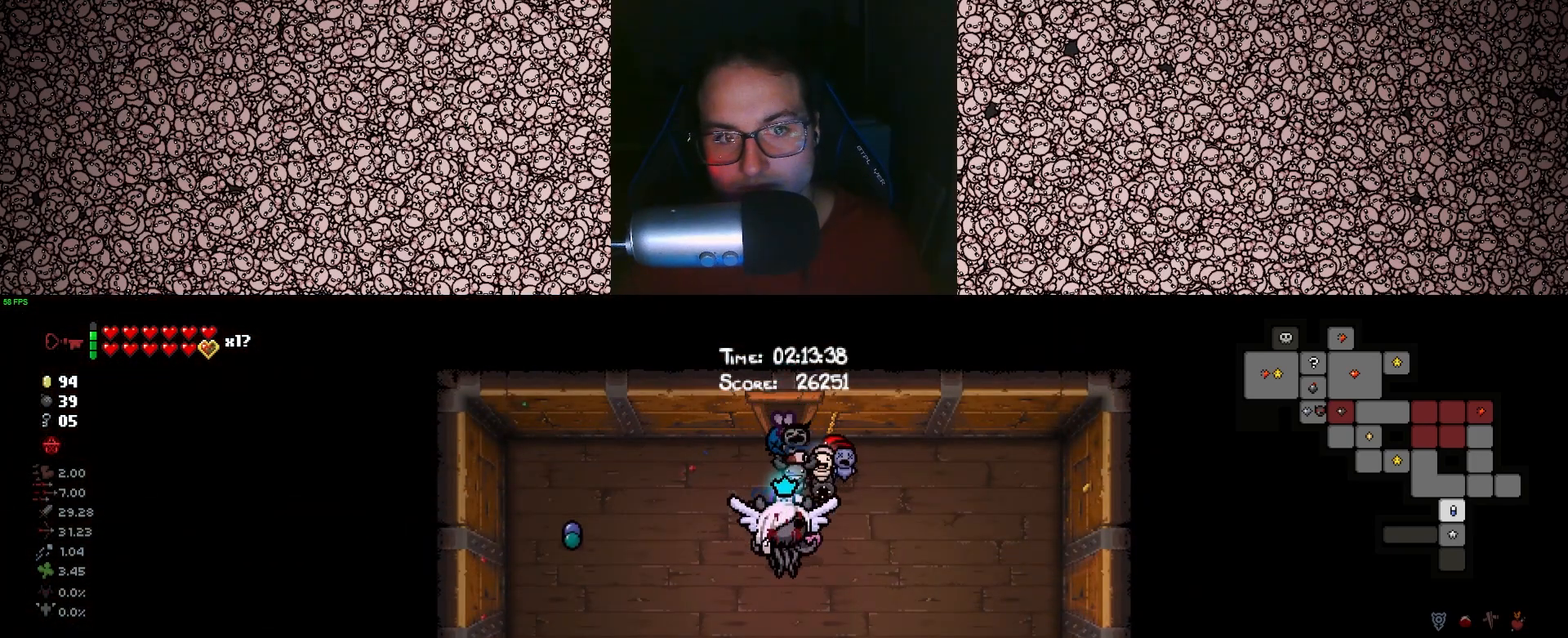
{"keys": ["tab"], "events": [[433, "s", "up"]]}
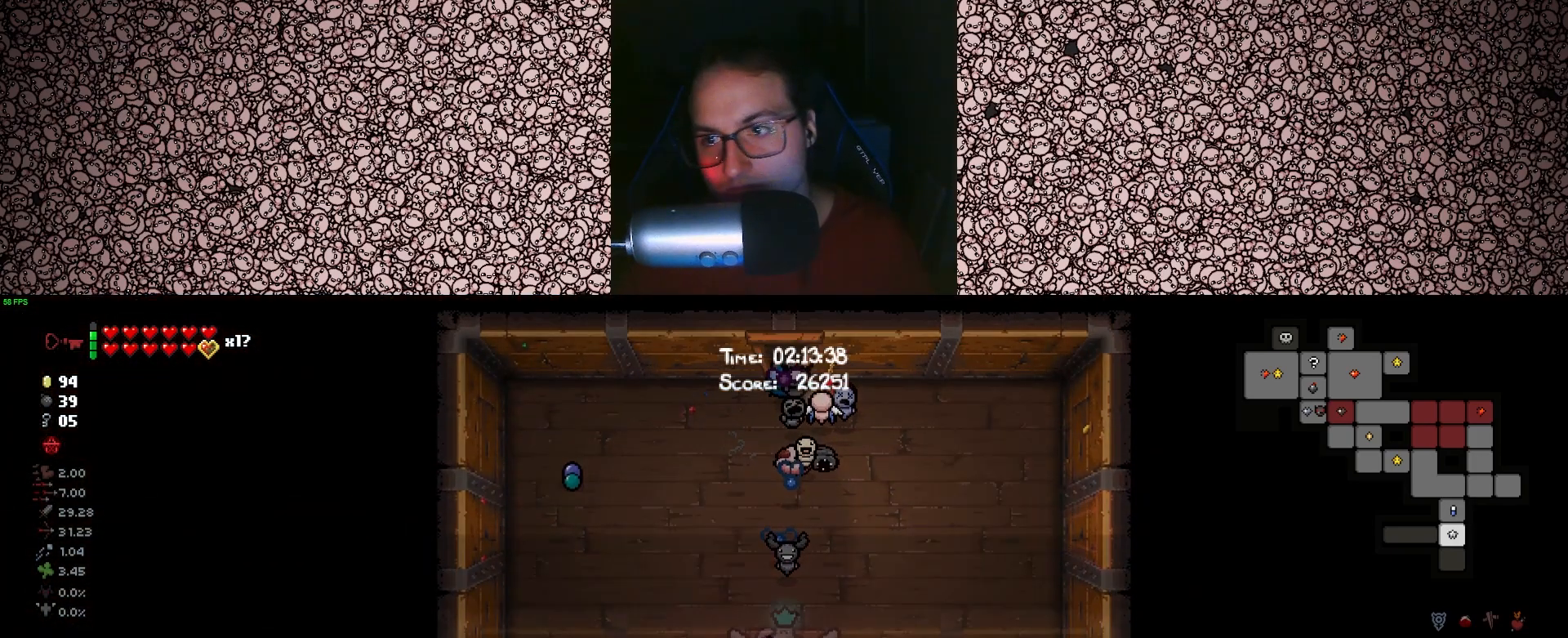
{"keys": ["tab", "w"], "events": [[266, "w", "down"]]}
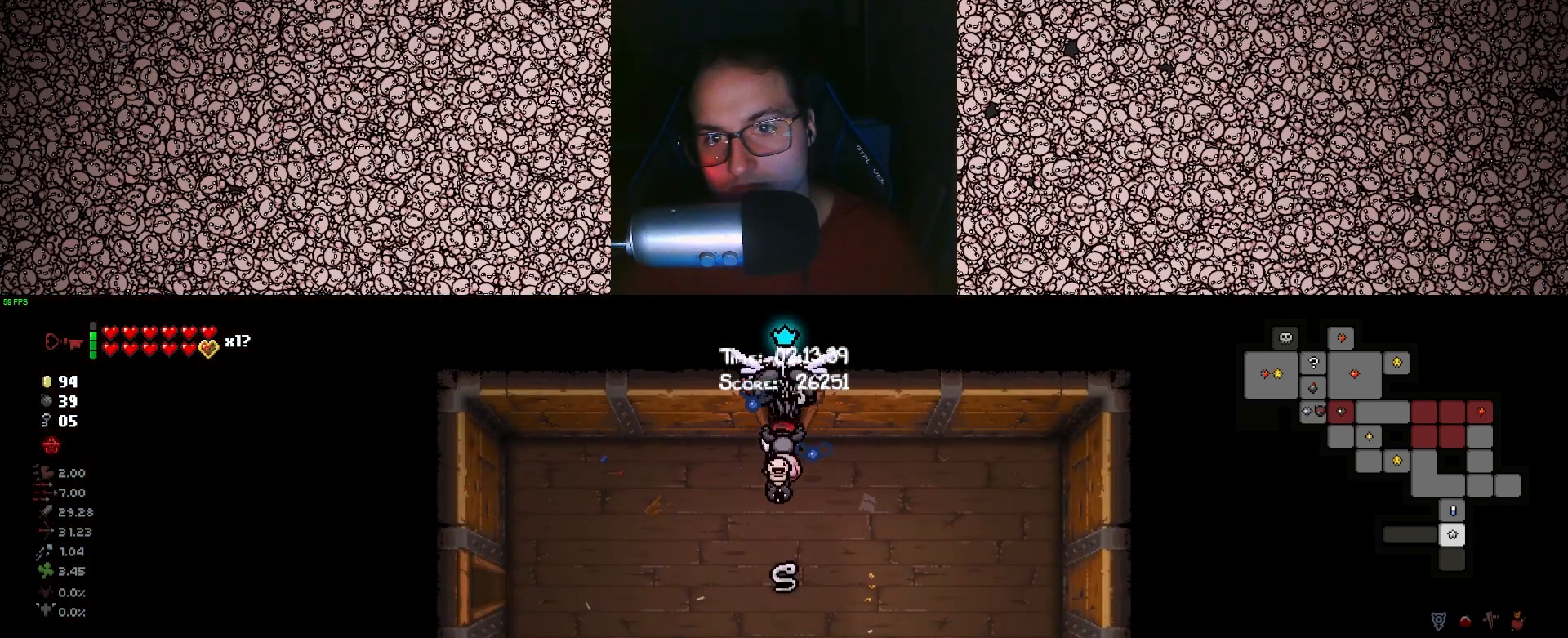
{"keys": [], "events": [[133, "w", "up"], [400, "a", "down"], [416, "tab", "up"], [466, "a", "up"]]}
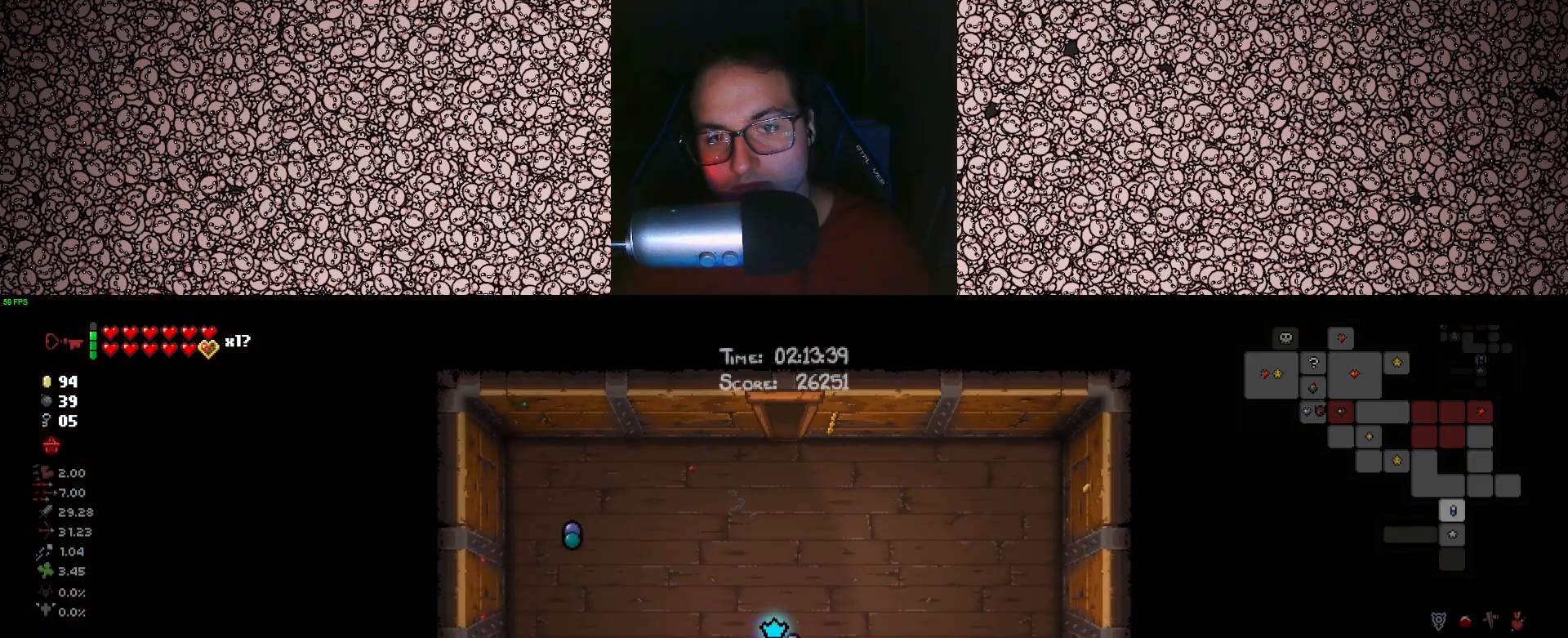
{"keys": ["a", "w"], "events": [[216, "w", "down"], [283, "a", "down"]]}
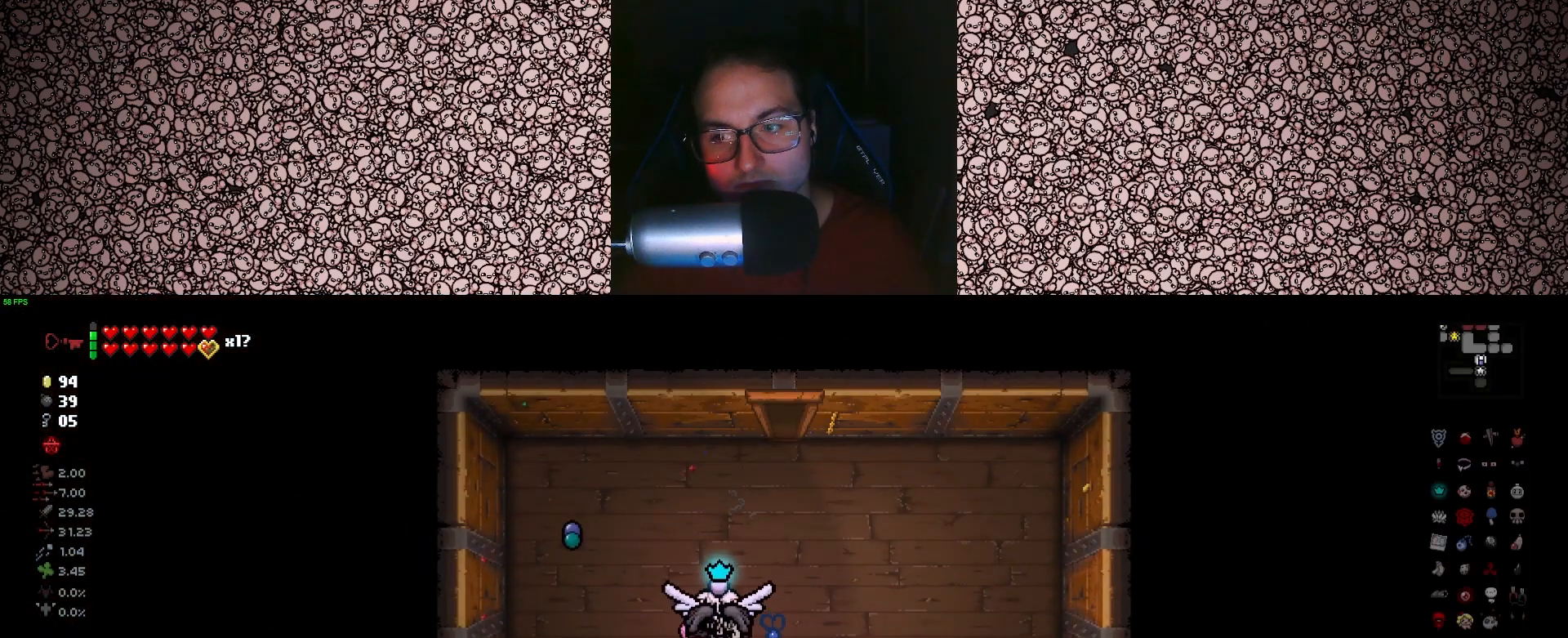
{"keys": ["d"], "events": [[116, "w", "up"], [250, "w", "down"], [366, "a", "up"], [400, "d", "down"], [466, "w", "up"]]}
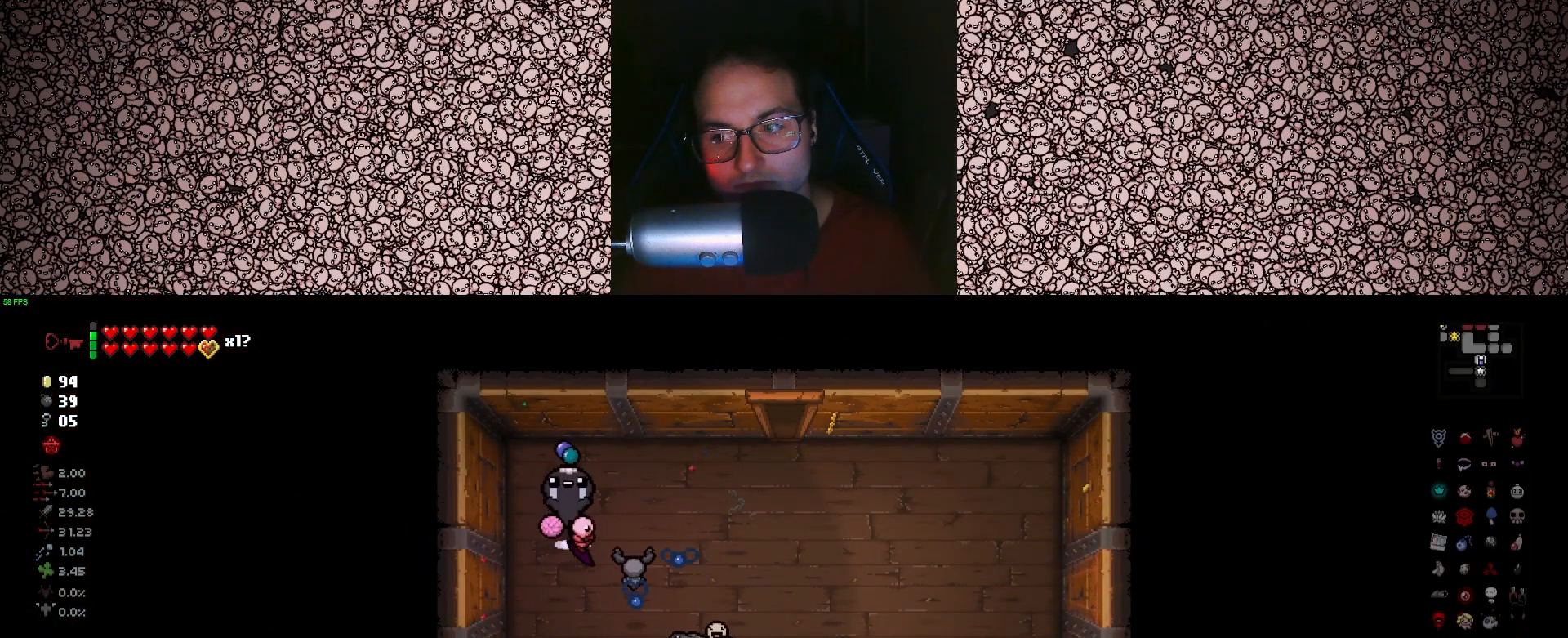
{"keys": ["a", "s"], "events": [[200, "s", "down"], [366, "d", "up"], [500, "a", "down"]]}
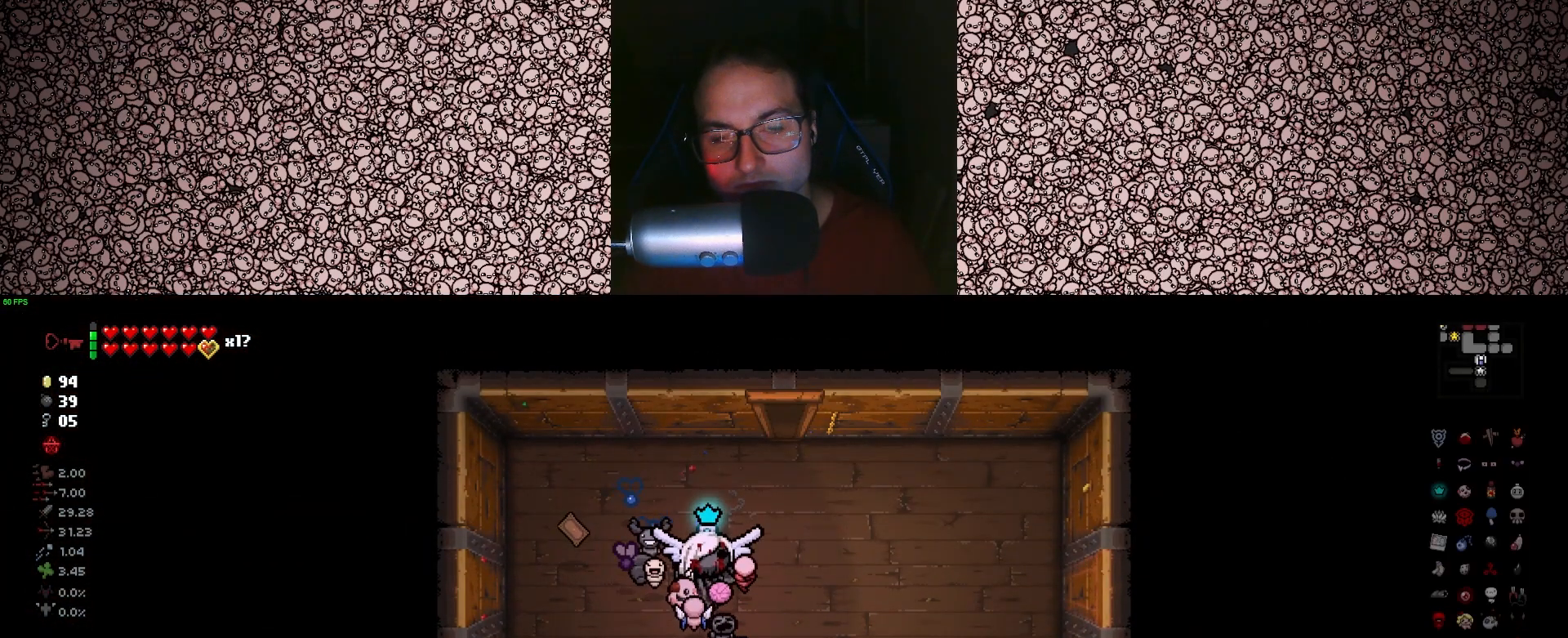
{"keys": ["w"], "events": [[66, "a", "up"], [66, "s", "up"], [250, "q", "down"], [350, "q", "up"], [483, "w", "down"]]}
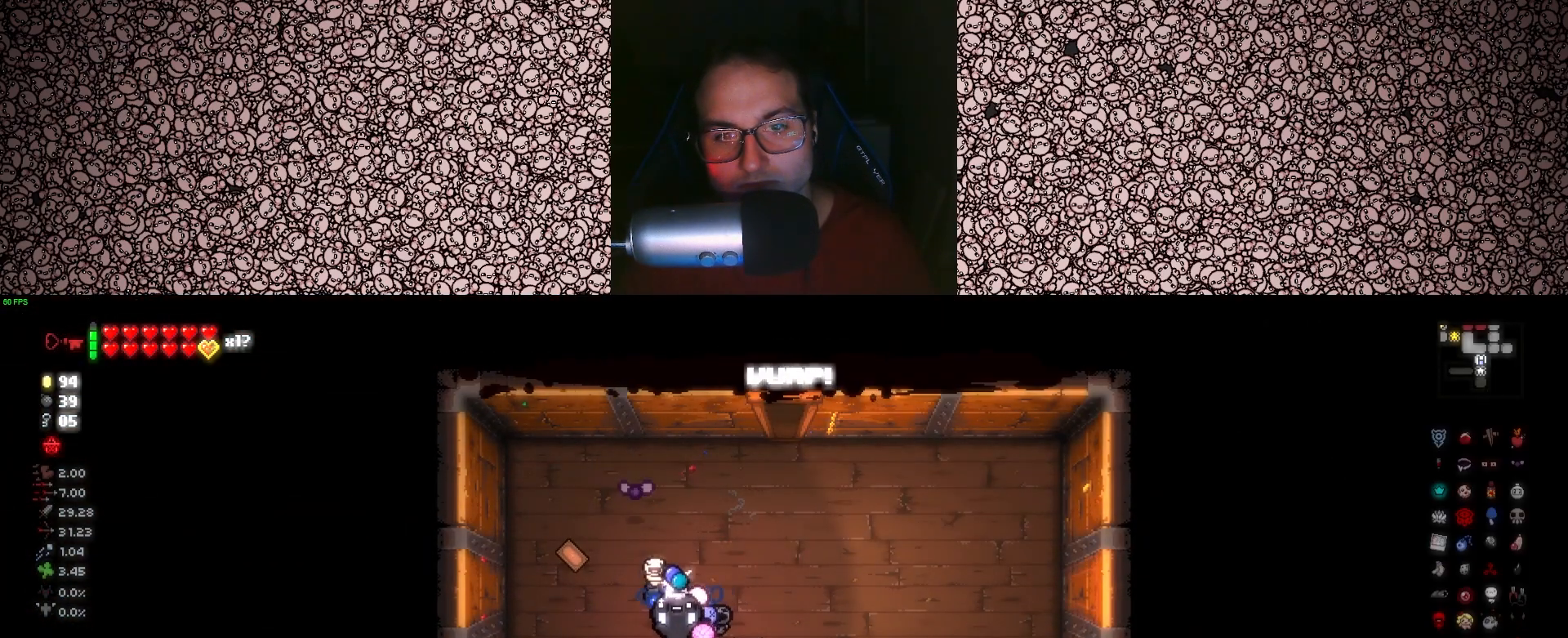
{"keys": ["s"], "events": [[133, "w", "up"], [200, "d", "down"], [300, "s", "down"], [383, "d", "up"]]}
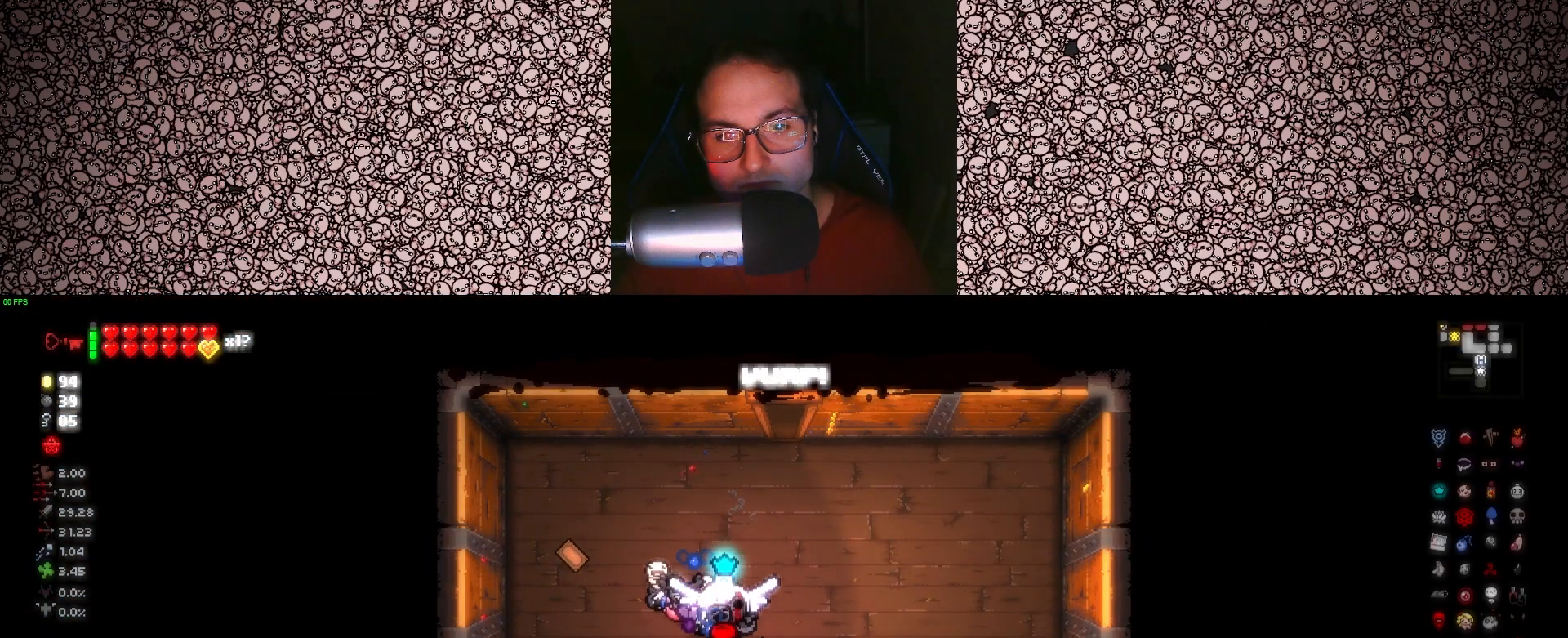
{"keys": ["d", "w"], "events": [[83, "a", "down"], [150, "s", "up"], [250, "a", "up"], [383, "w", "down"], [433, "d", "down"]]}
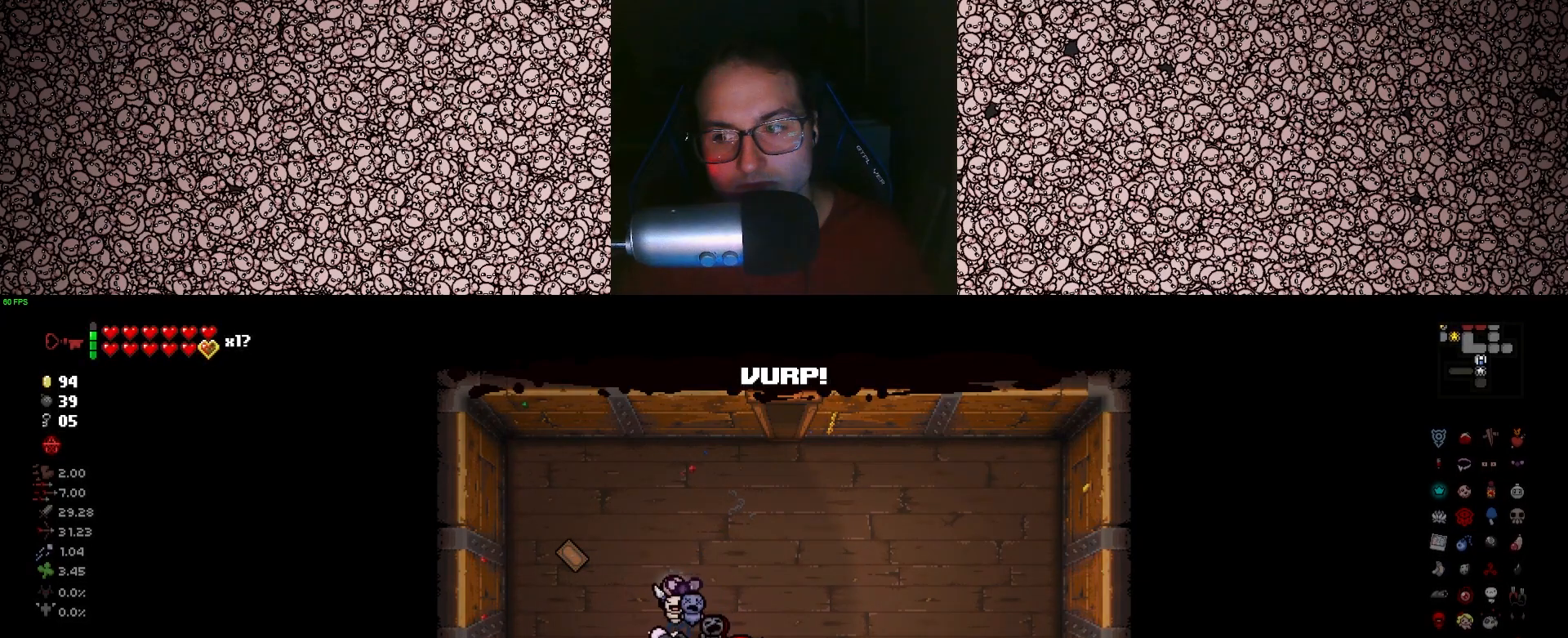
{"keys": ["w"], "events": [[133, "d", "up"], [150, "w", "up"], [283, "q", "down"], [366, "q", "up"], [400, "w", "down"]]}
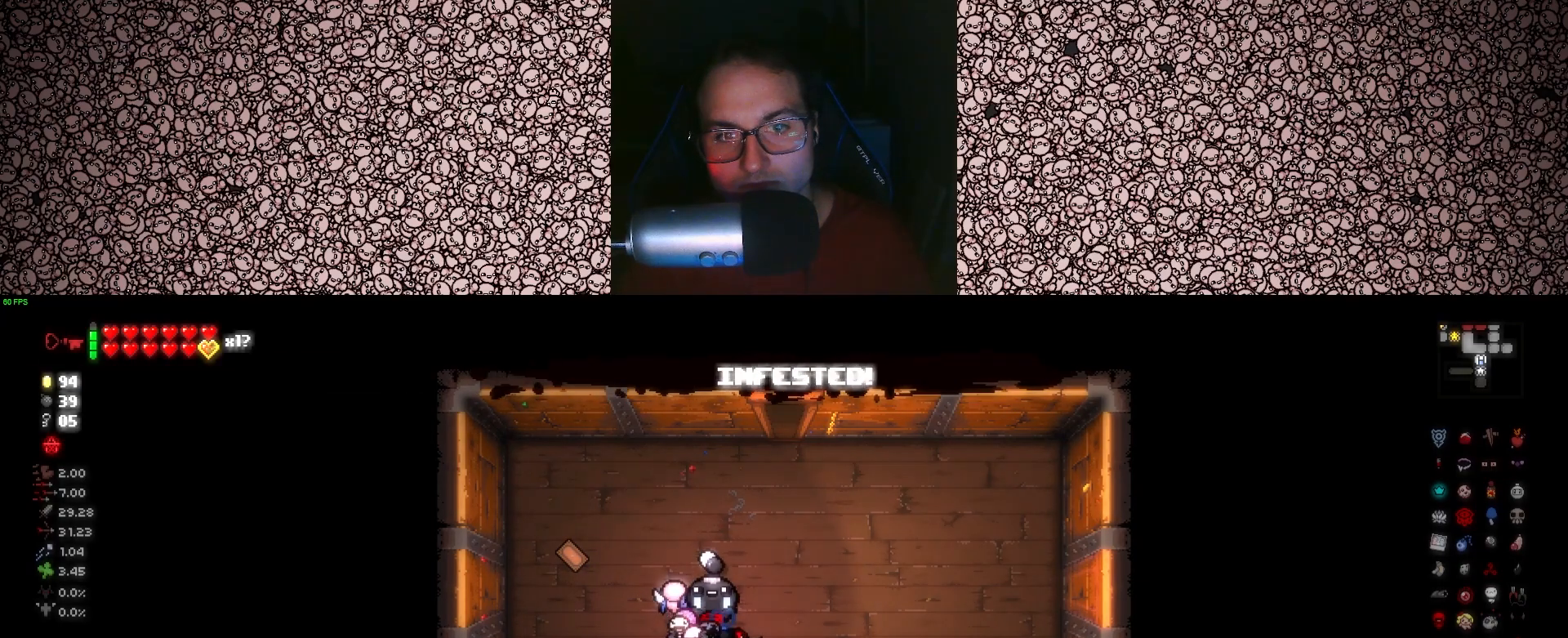
{"keys": [], "events": [[66, "a", "down"], [233, "w", "up"], [350, "a", "up"]]}
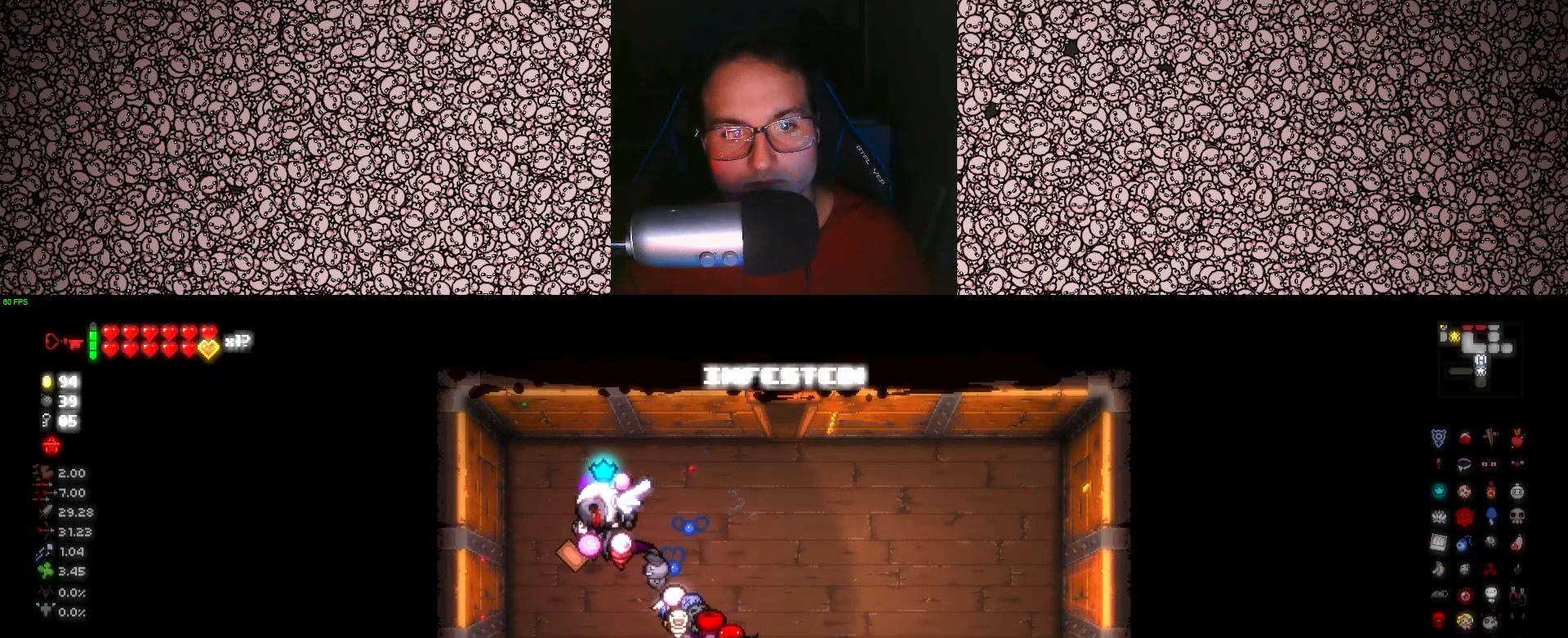
{"keys": ["d"], "events": [[200, "a", "down"], [316, "s", "down"], [333, "a", "up"], [433, "d", "down"], [500, "s", "up"]]}
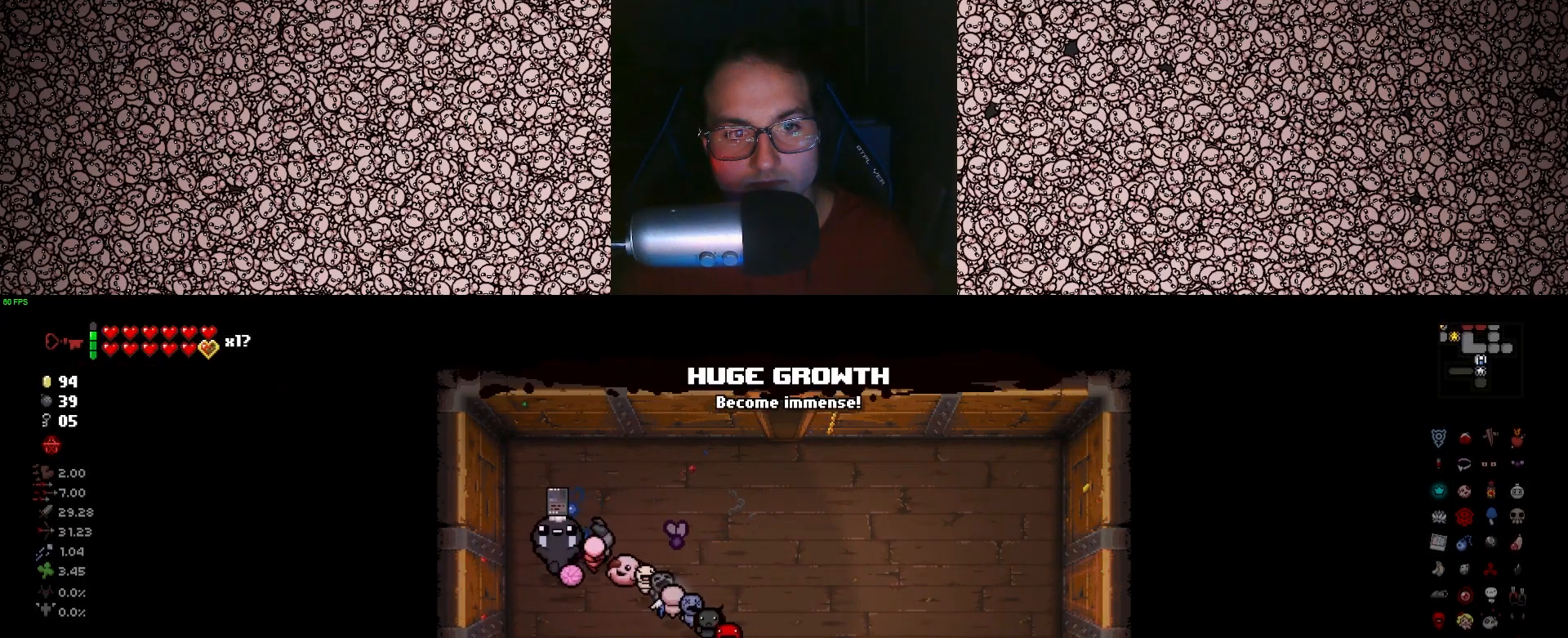
{"keys": ["d", "s"], "events": [[383, "s", "down"]]}
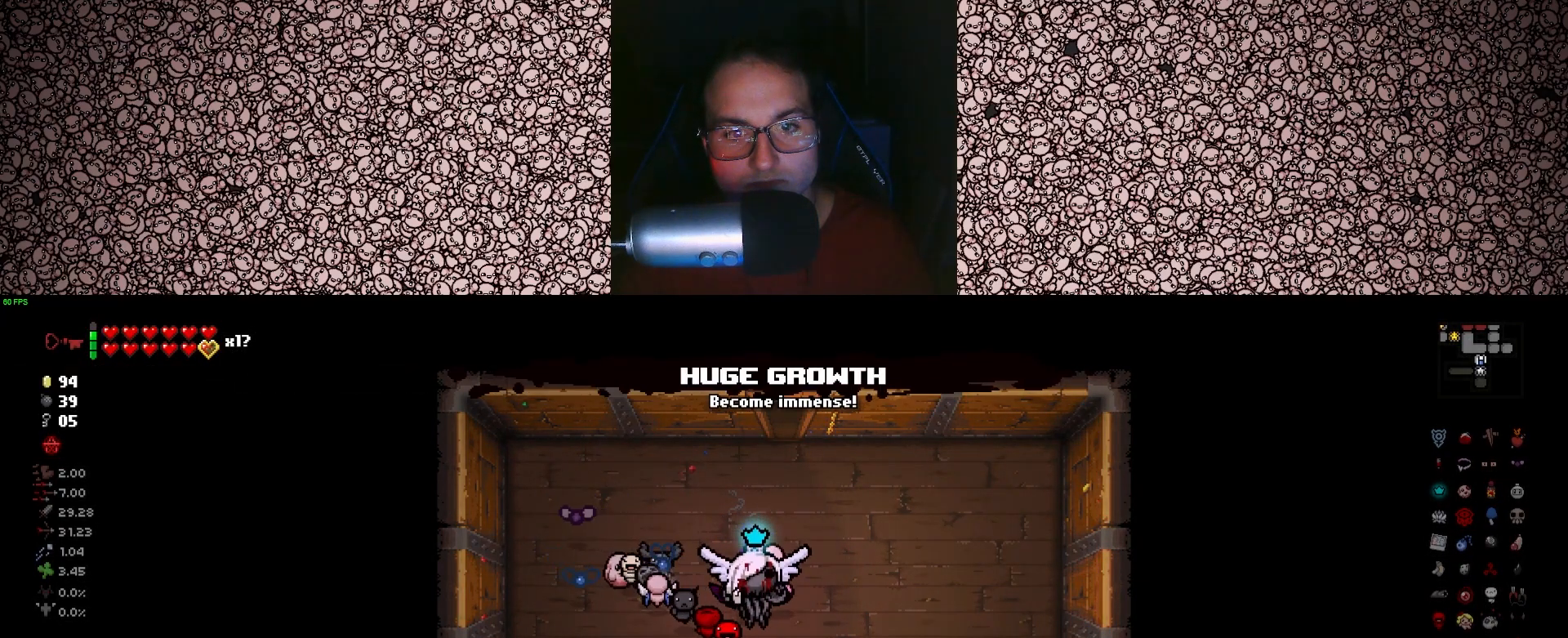
{"keys": [], "events": [[33, "d", "up"], [216, "a", "down"], [366, "a", "up"], [483, "s", "up"]]}
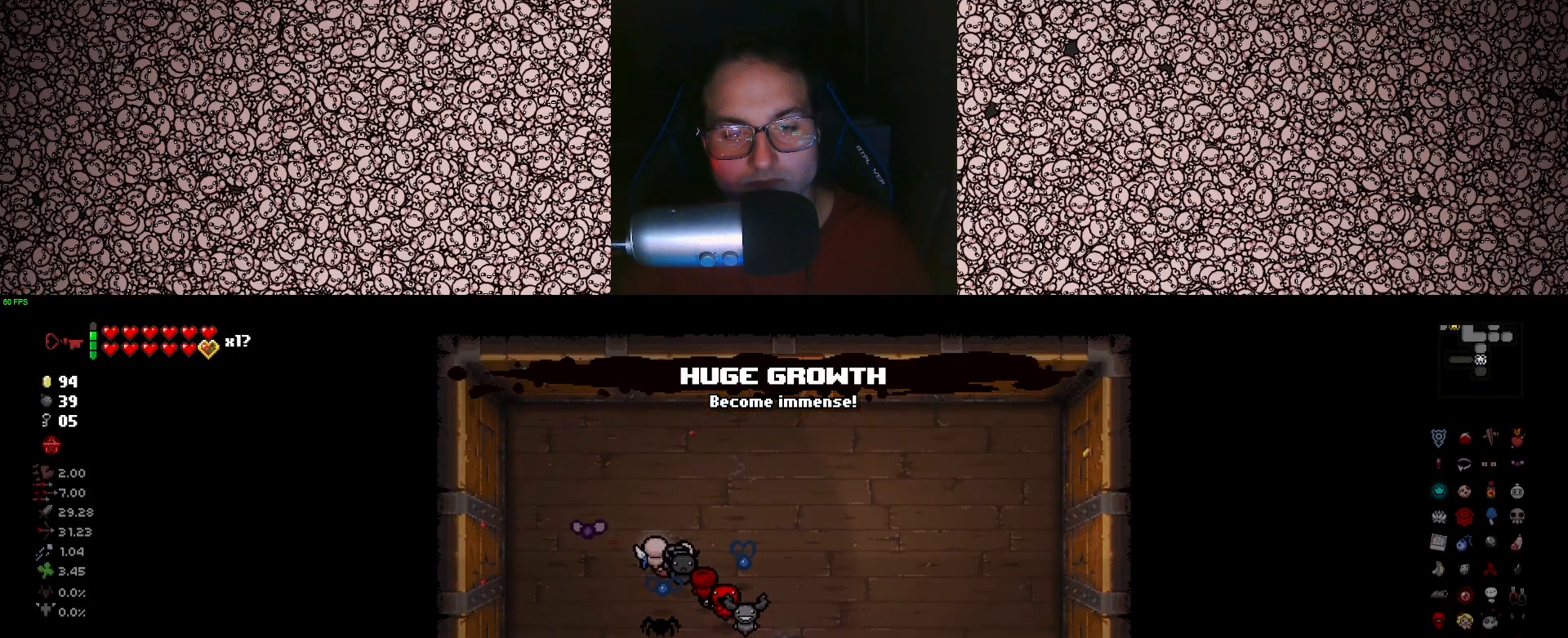
{"keys": [], "events": []}